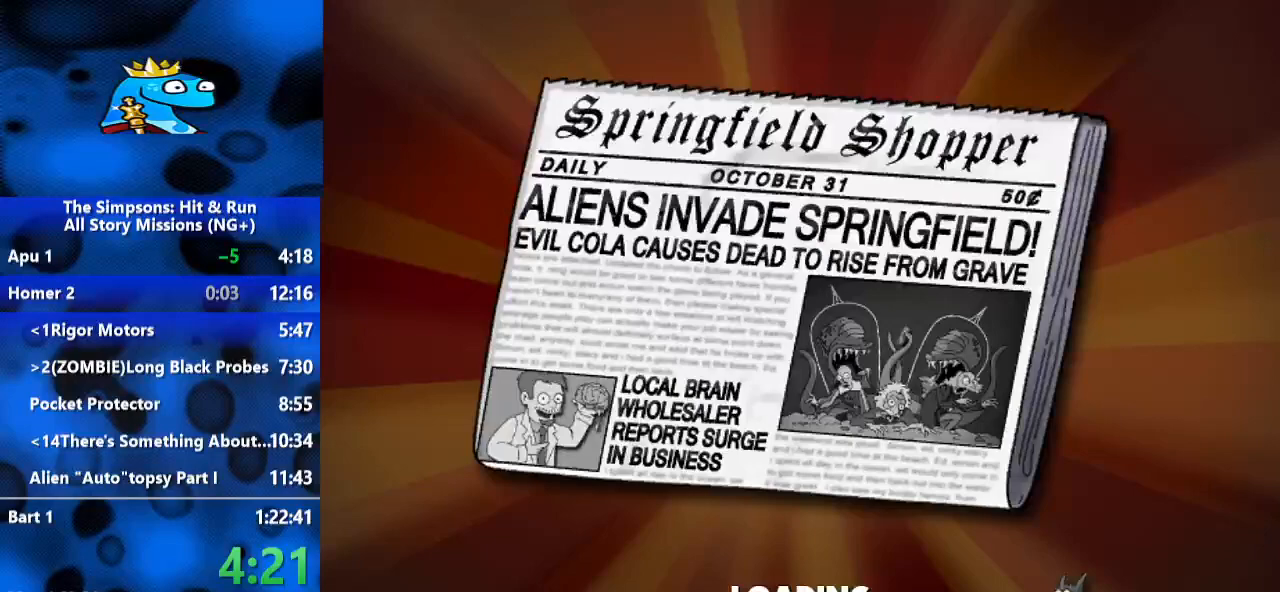
Gameplay with a controller (Xbox layout); each line is a JSON object with the inputs held at the frame after it. "events" lists button and stick changes between this image and that frame as [ms after this image, input, new state], when the widget could be followed in between. Not read: R3.
{"buttons": [], "left_stick": "center", "right_stick": "right", "events": [[33, "right_stick", "right"]]}
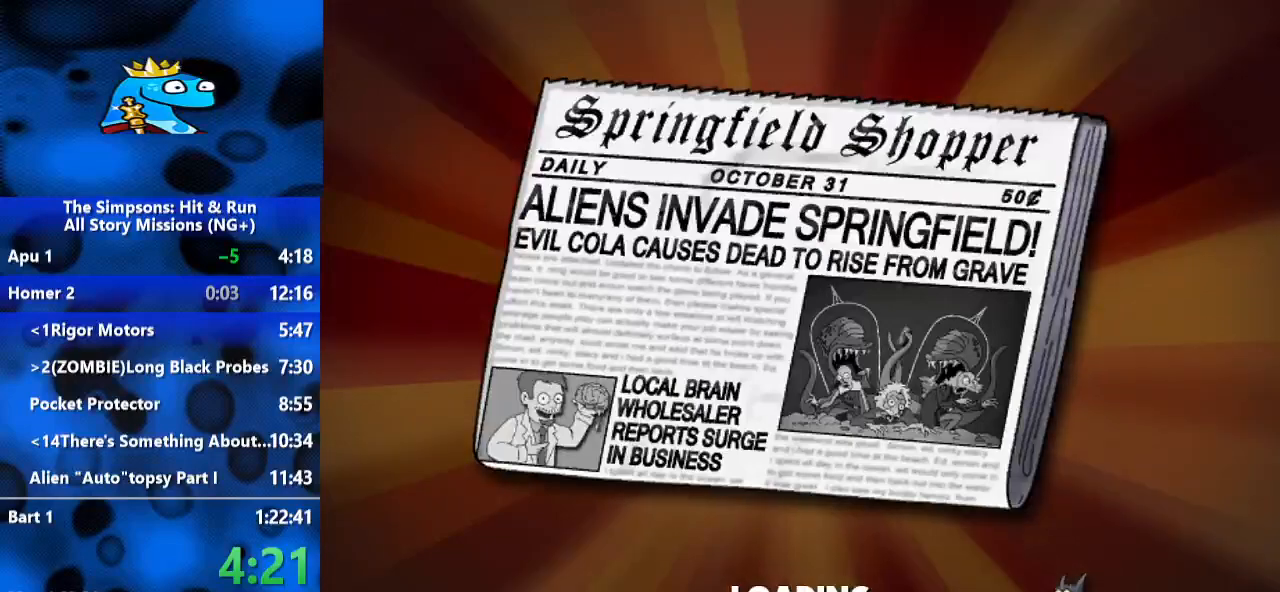
{"buttons": [], "left_stick": "center", "right_stick": "center", "events": [[133, "right_stick", "center"]]}
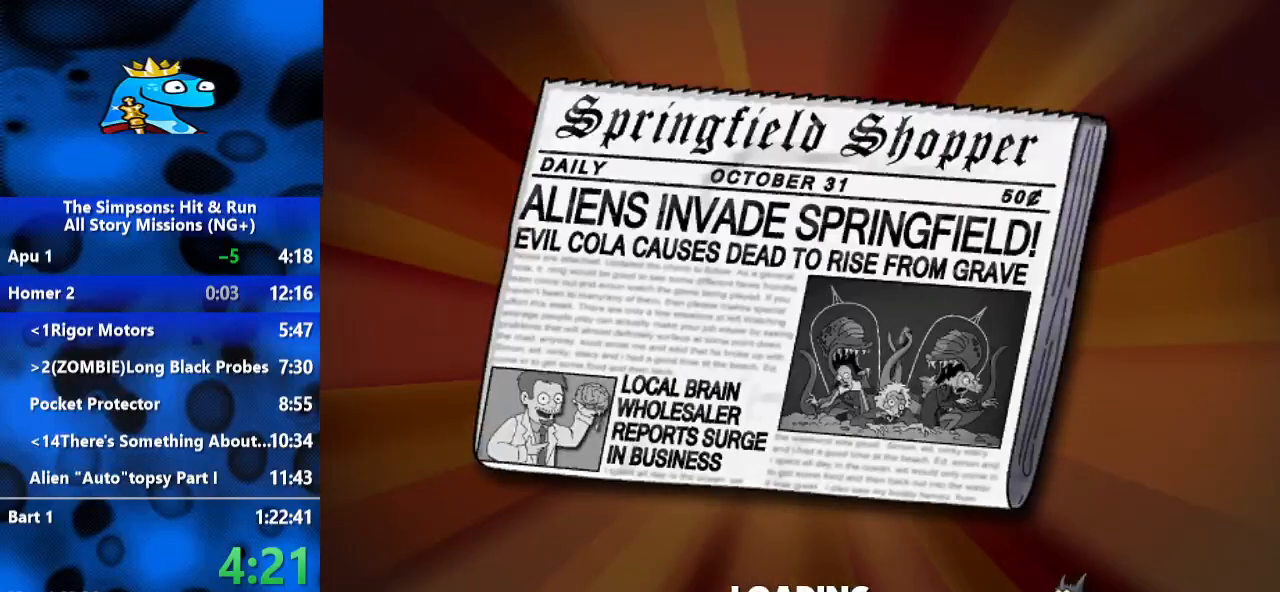
{"buttons": [], "left_stick": "center", "right_stick": "center", "events": []}
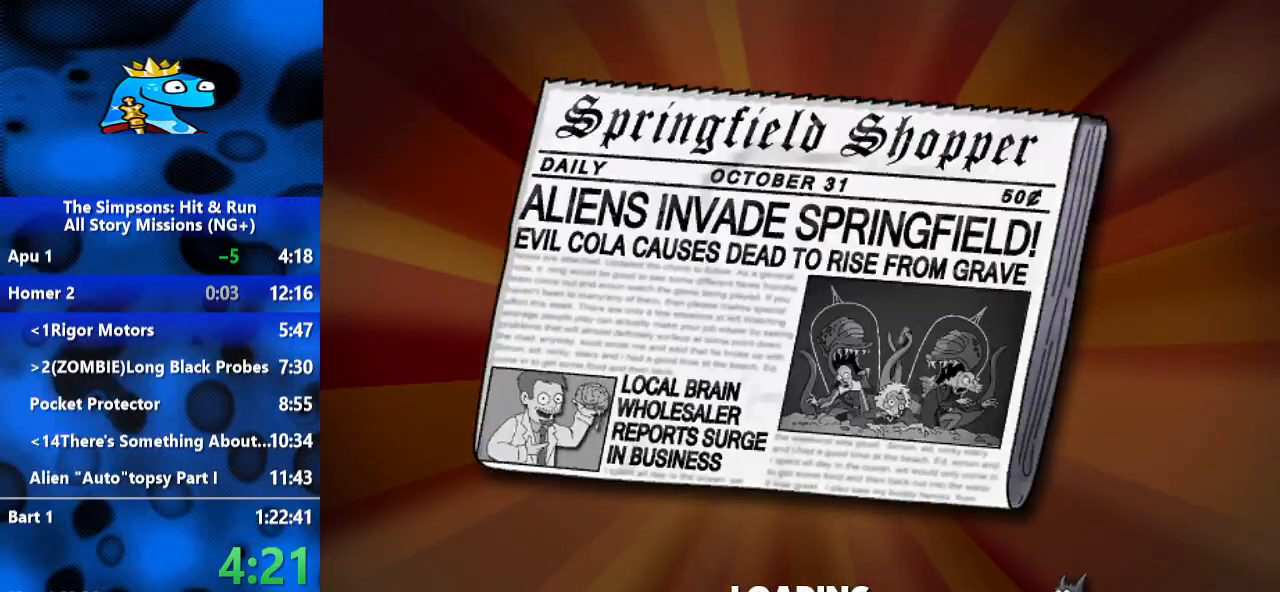
{"buttons": [], "left_stick": "left", "right_stick": "center", "events": [[433, "left_stick", "left"]]}
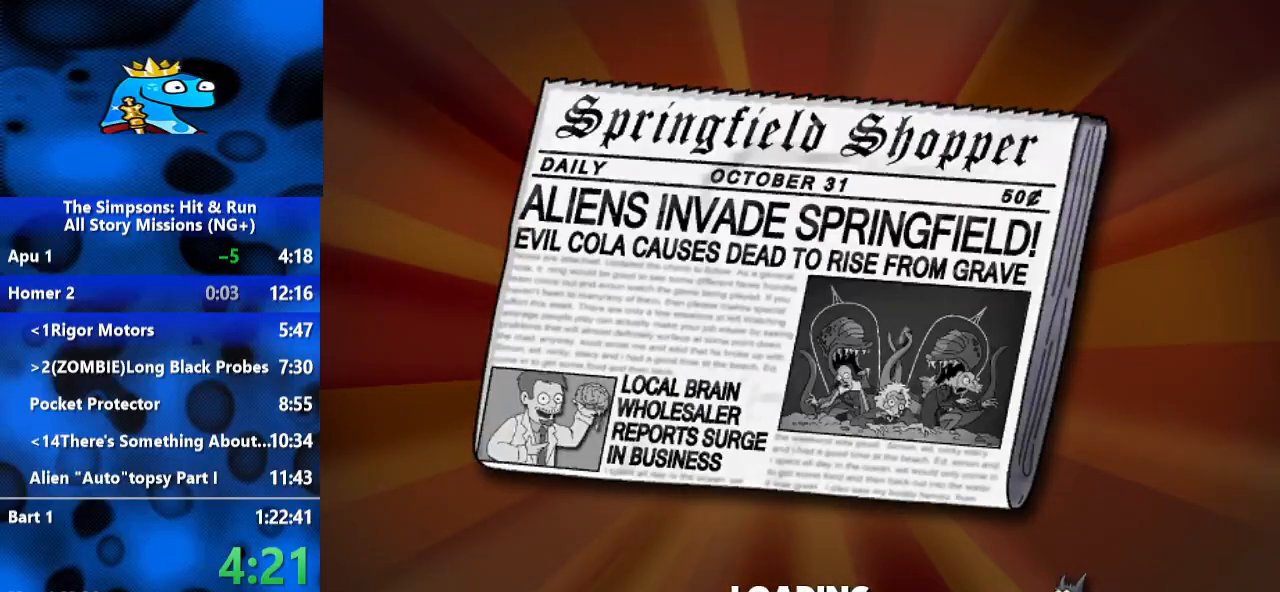
{"buttons": [], "left_stick": "left", "right_stick": "center", "events": []}